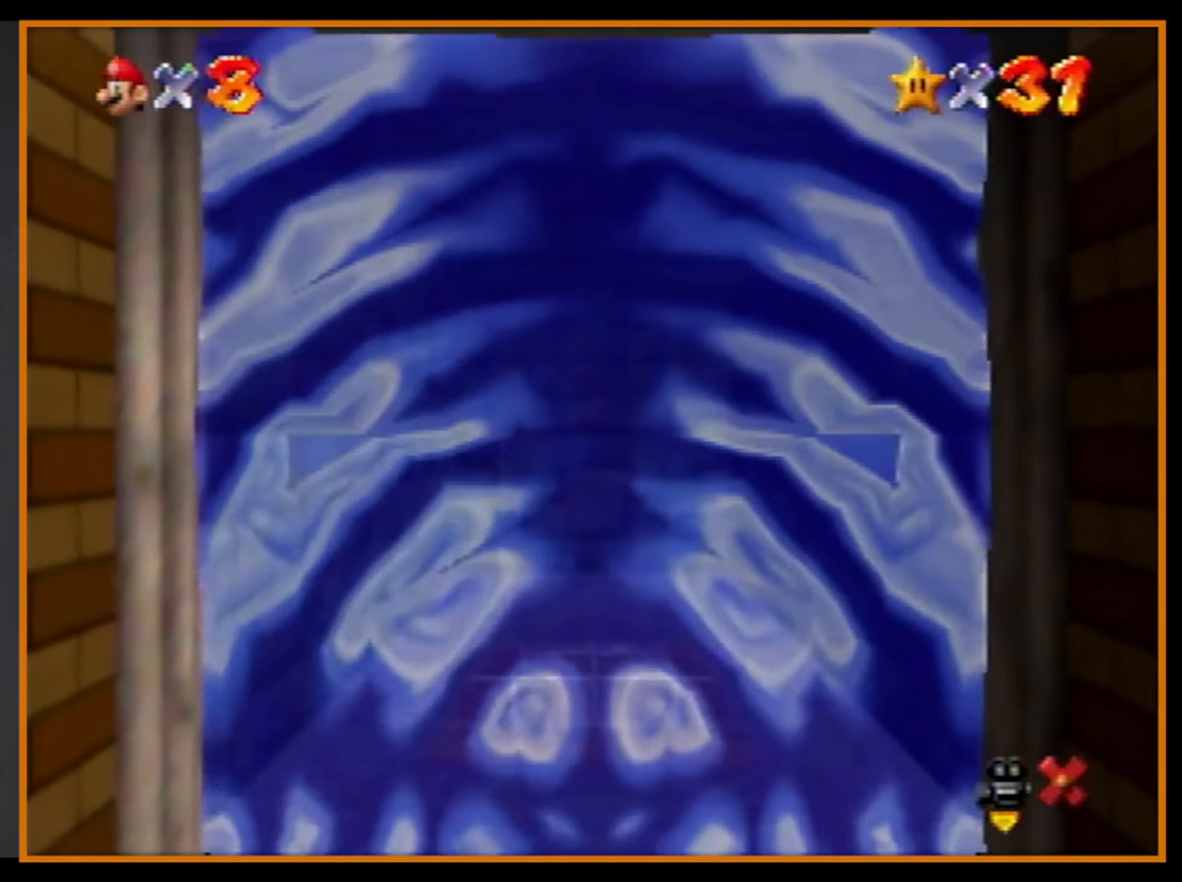
Gameplay with a controller (Nintendo layout); each line is a JSON object with the inputs held at the frame after it. "events" lists button and stick changes between this image and that frame as [ms after this image, input, new state], when the widget could be followed in between. Not read: L1 L3 R3.
{"buttons": [], "left_stick": "center", "events": []}
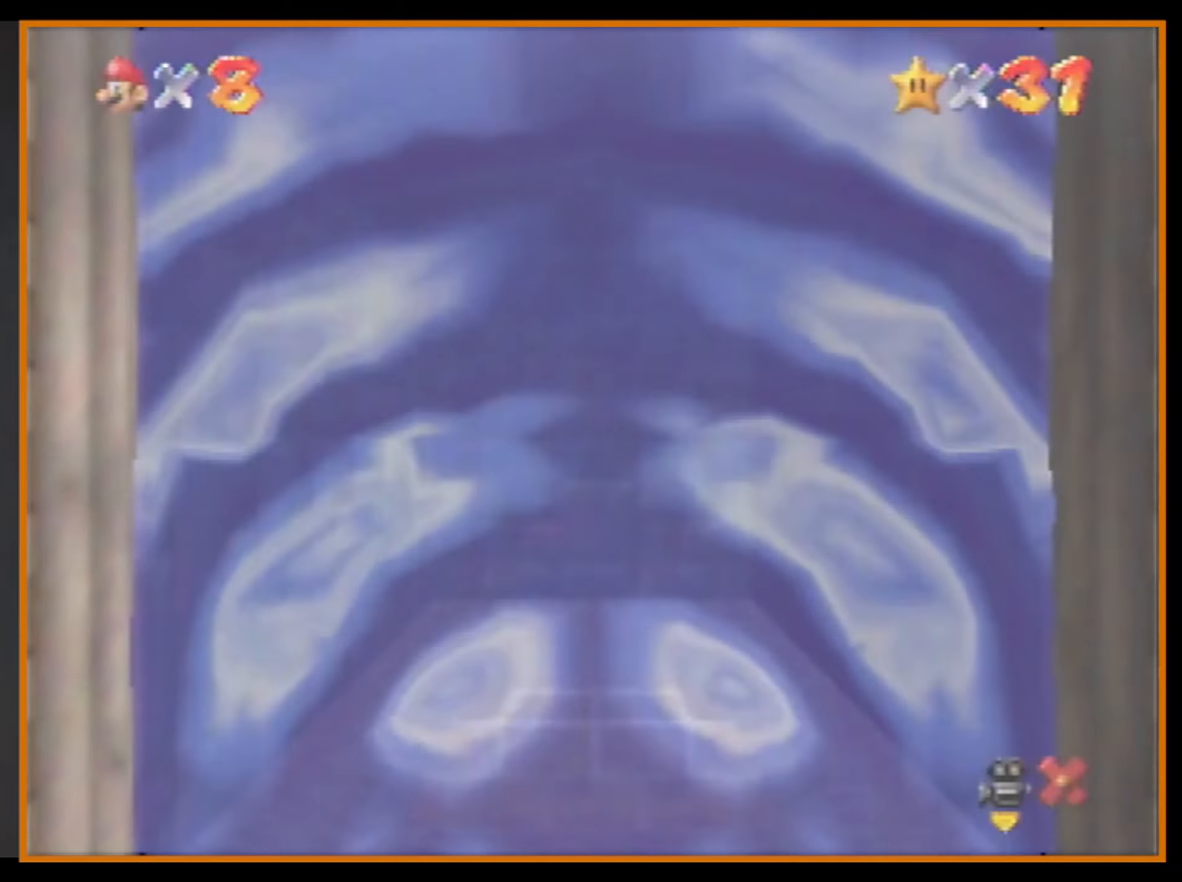
{"buttons": [], "left_stick": "center", "events": []}
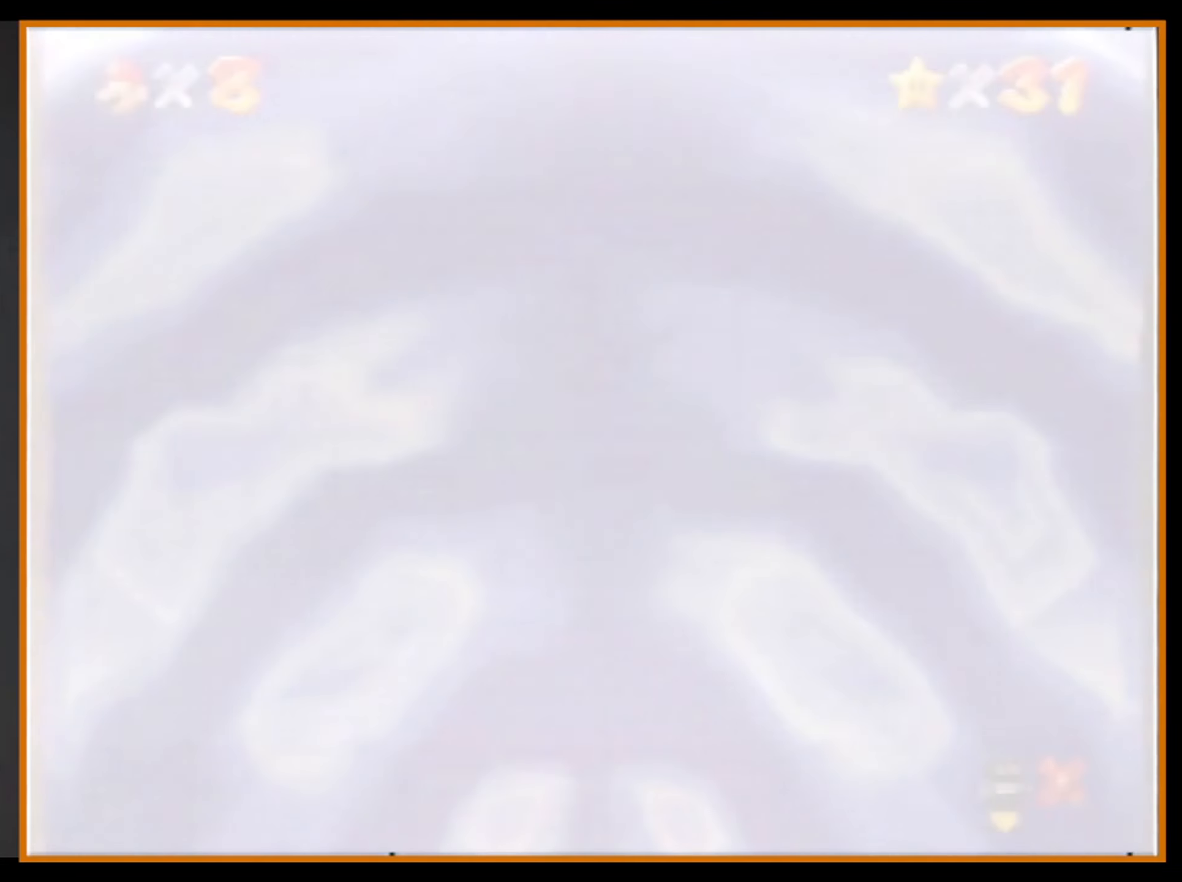
{"buttons": [], "left_stick": "center", "events": []}
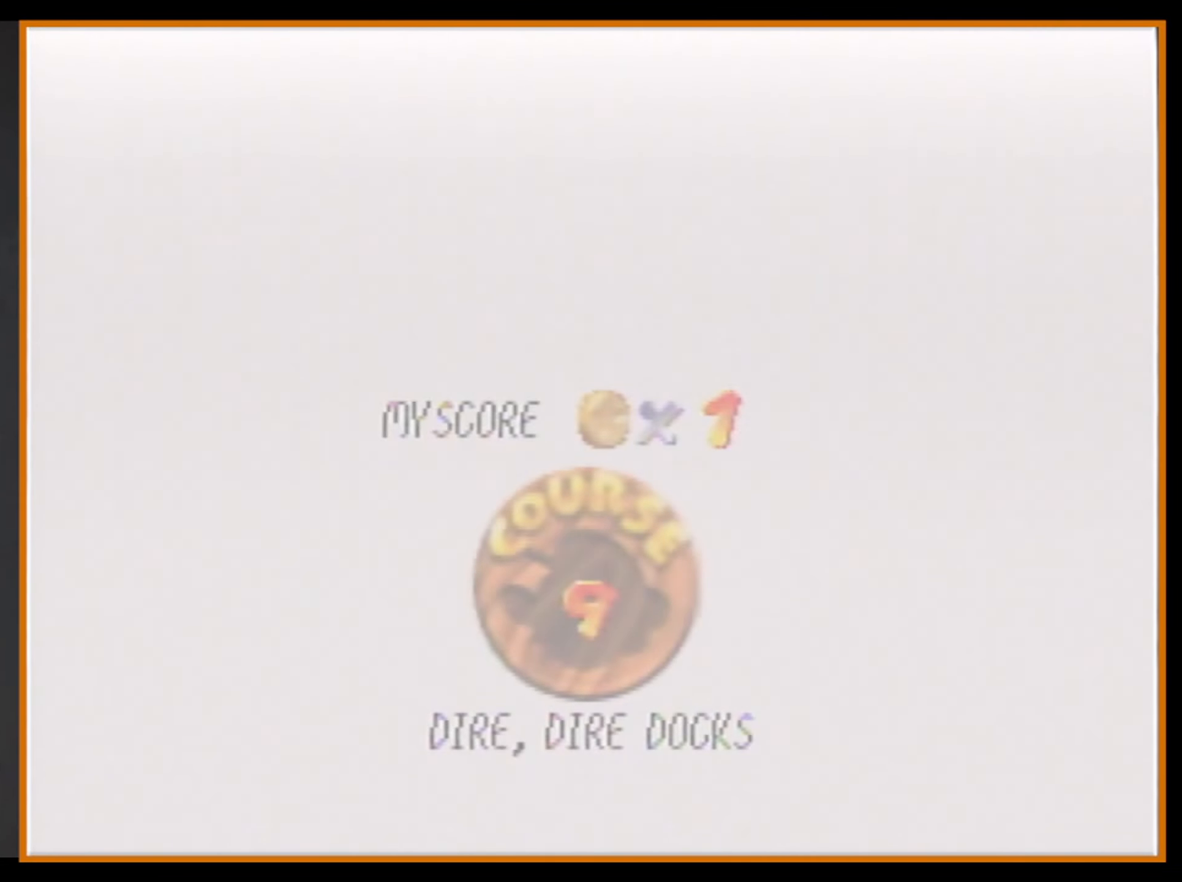
{"buttons": [], "left_stick": "center", "events": []}
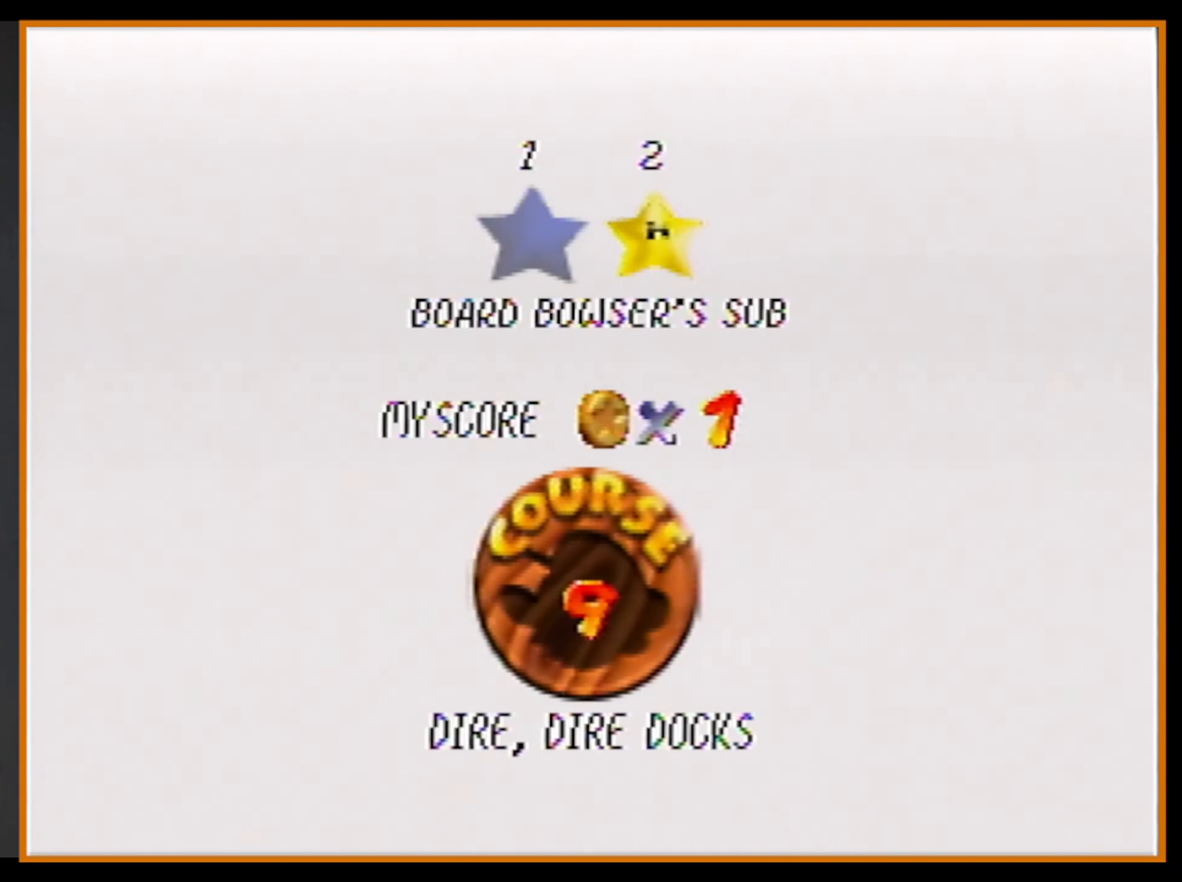
{"buttons": ["A"], "left_stick": "center", "events": [[400, "B", "down"], [434, "A", "down"], [434, "B", "up"]]}
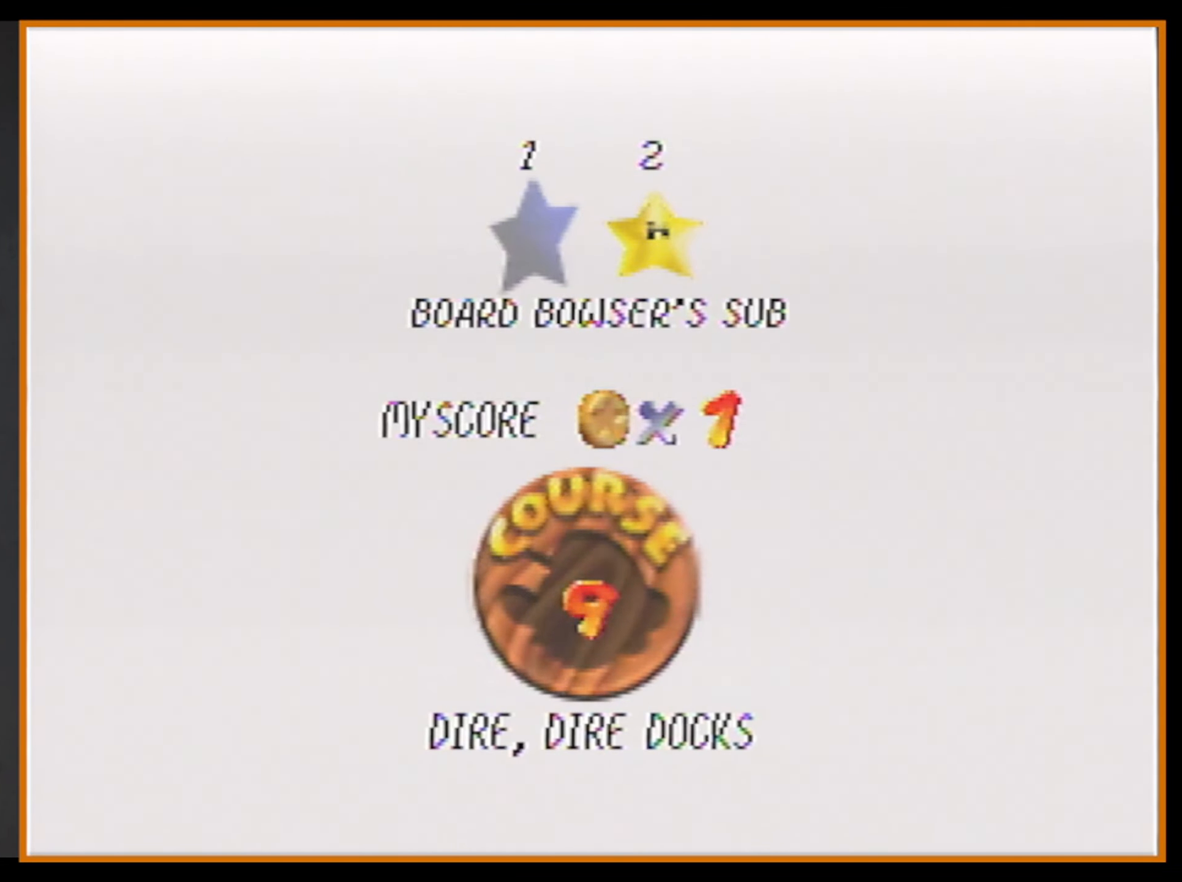
{"buttons": [], "left_stick": "center", "events": [[67, "A", "up"]]}
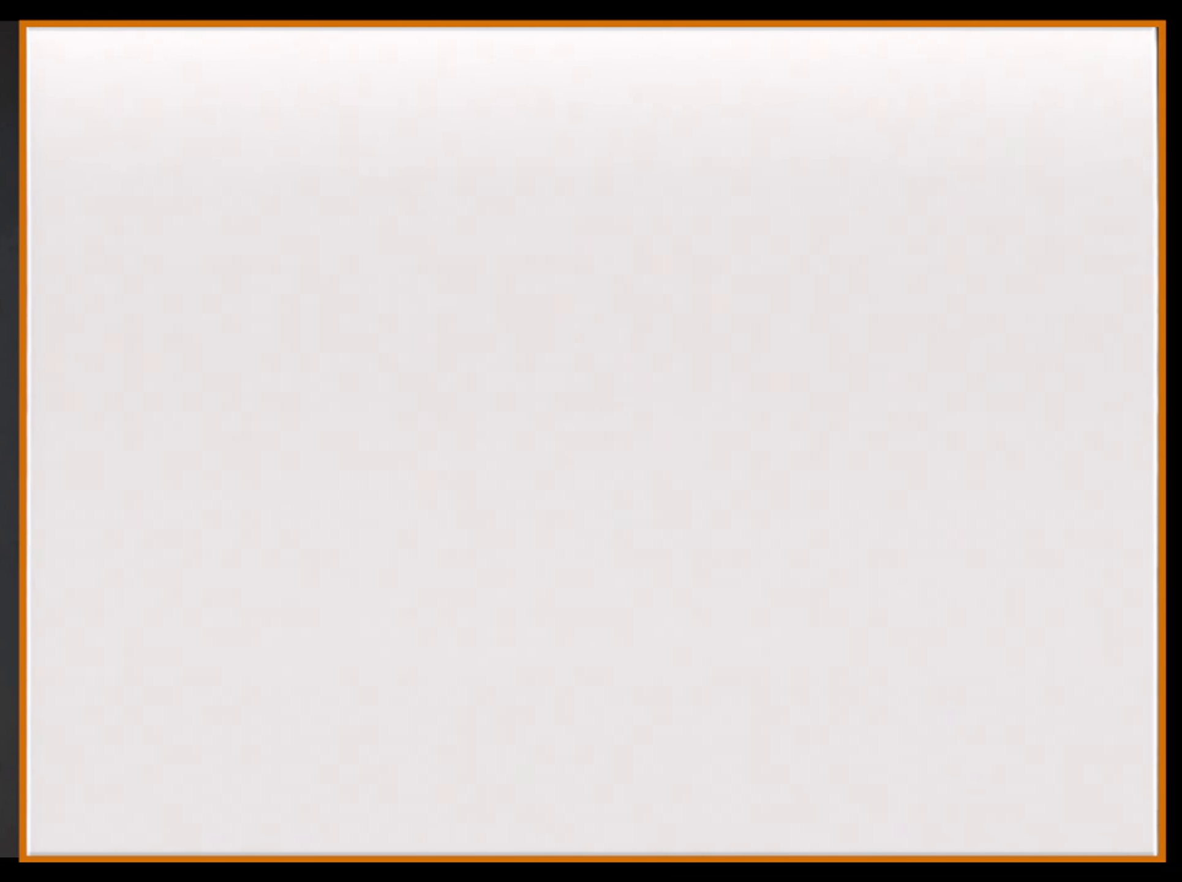
{"buttons": [], "left_stick": "center", "events": []}
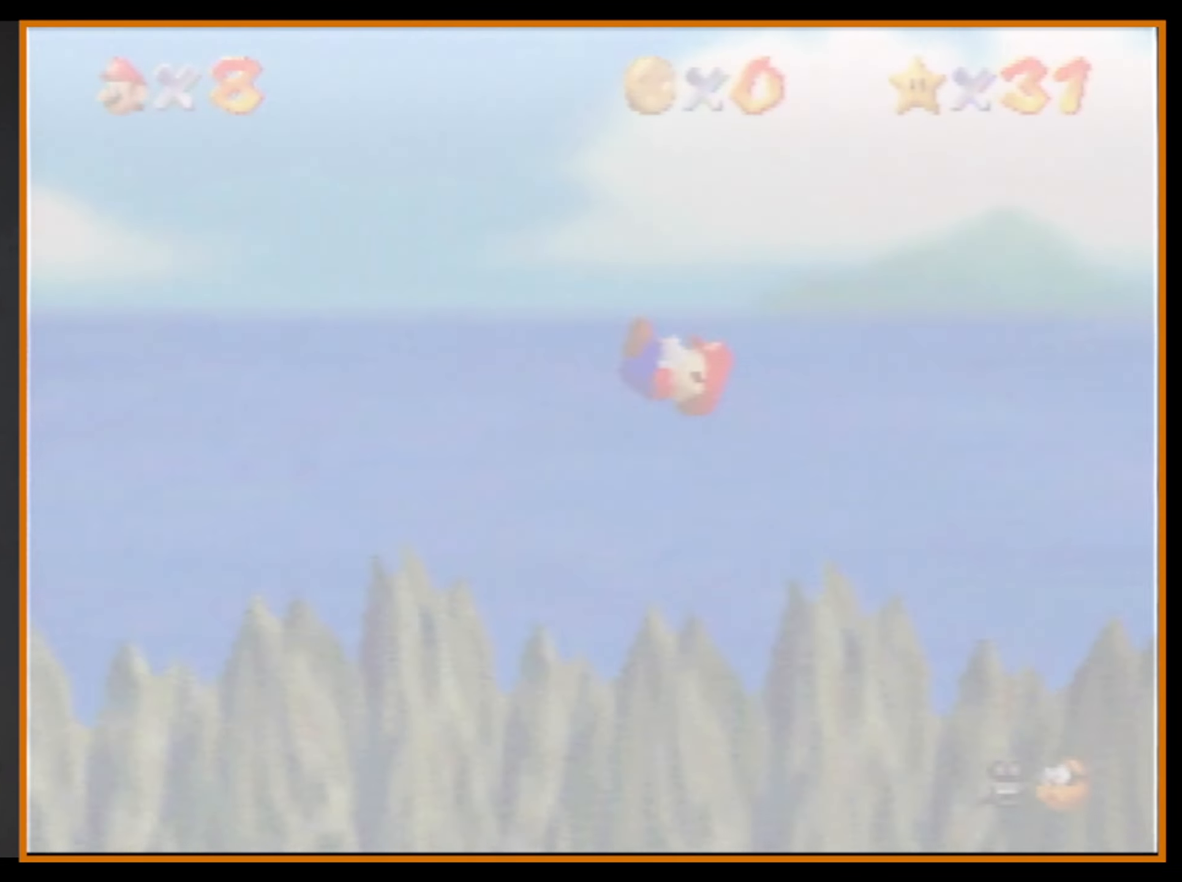
{"buttons": [], "left_stick": "up", "events": [[500, "left_stick", "up"]]}
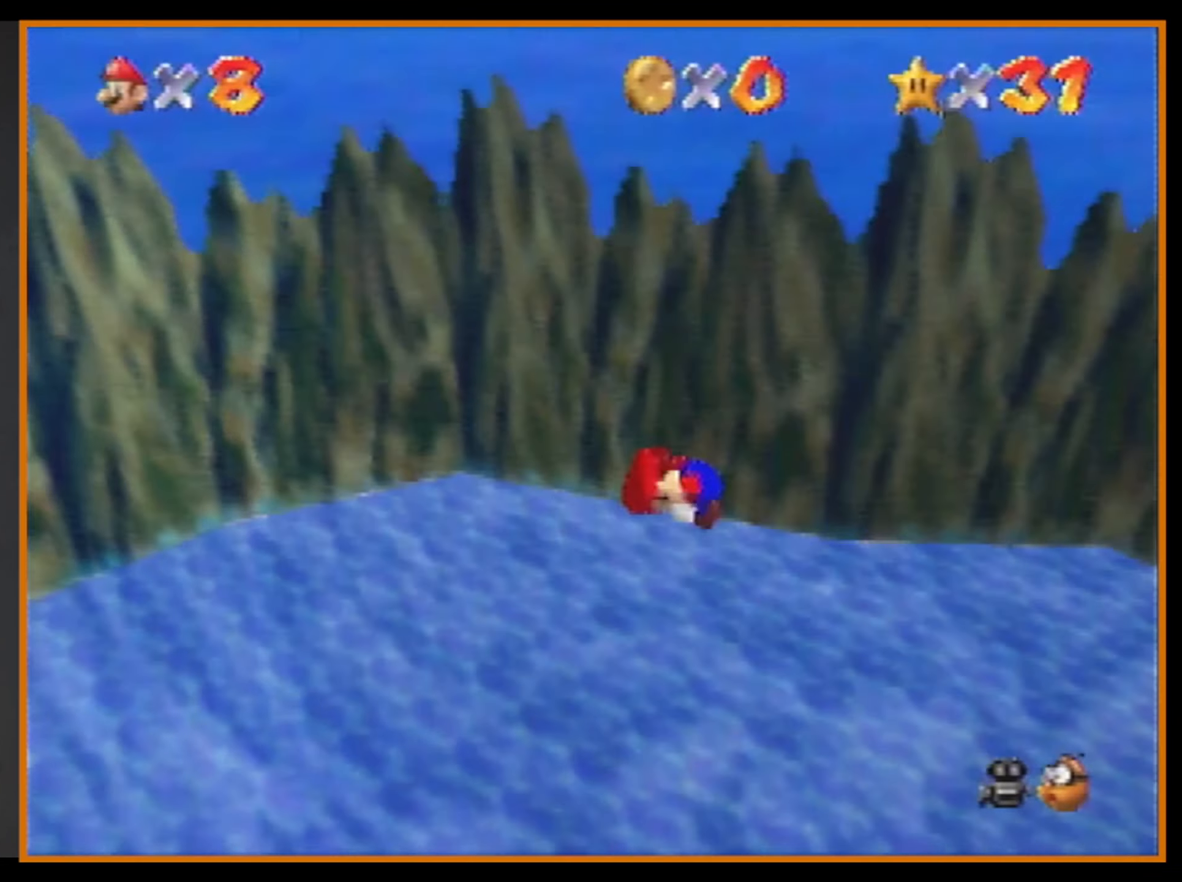
{"buttons": ["R1"], "left_stick": "up-left", "events": [[167, "left_stick", "up-left"], [500, "R1", "down"]]}
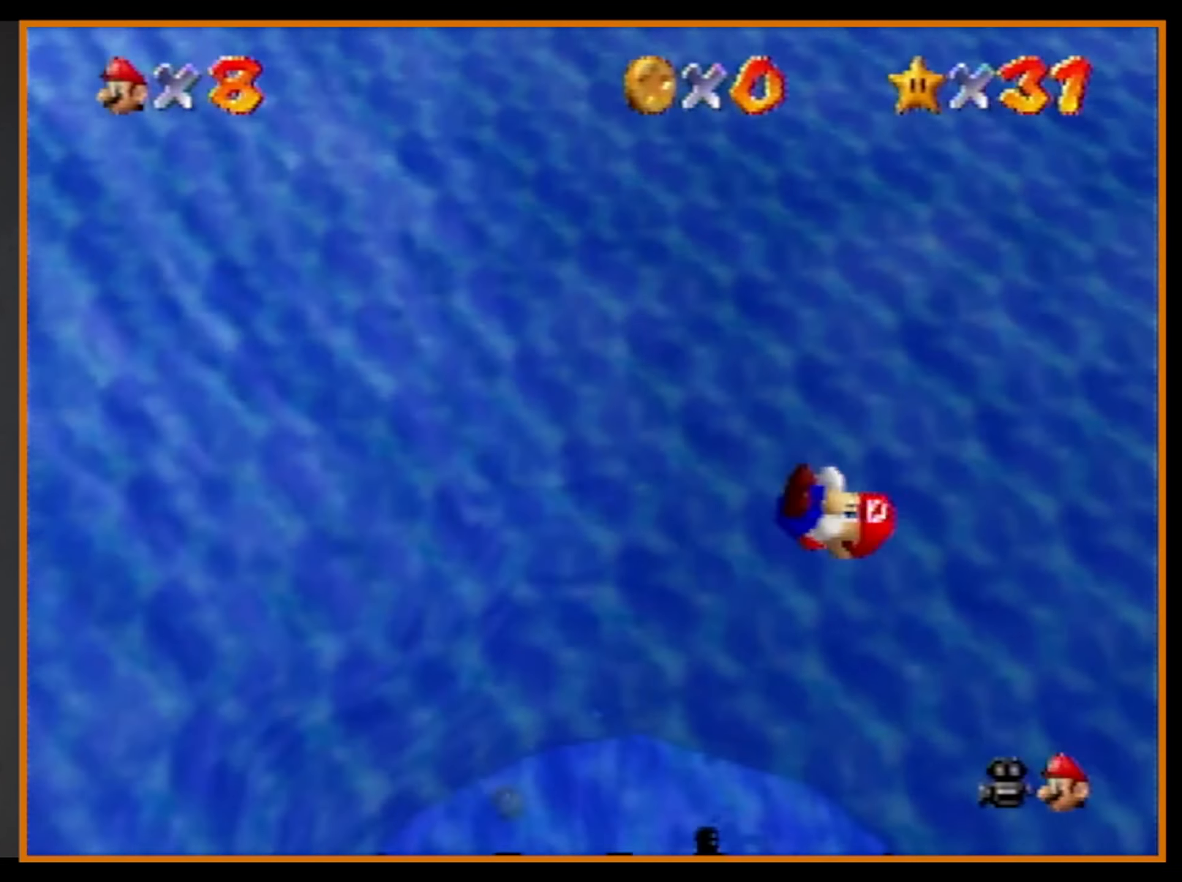
{"buttons": [], "left_stick": "up-left", "events": [[134, "R1", "up"], [200, "R1", "down"], [334, "R1", "up"]]}
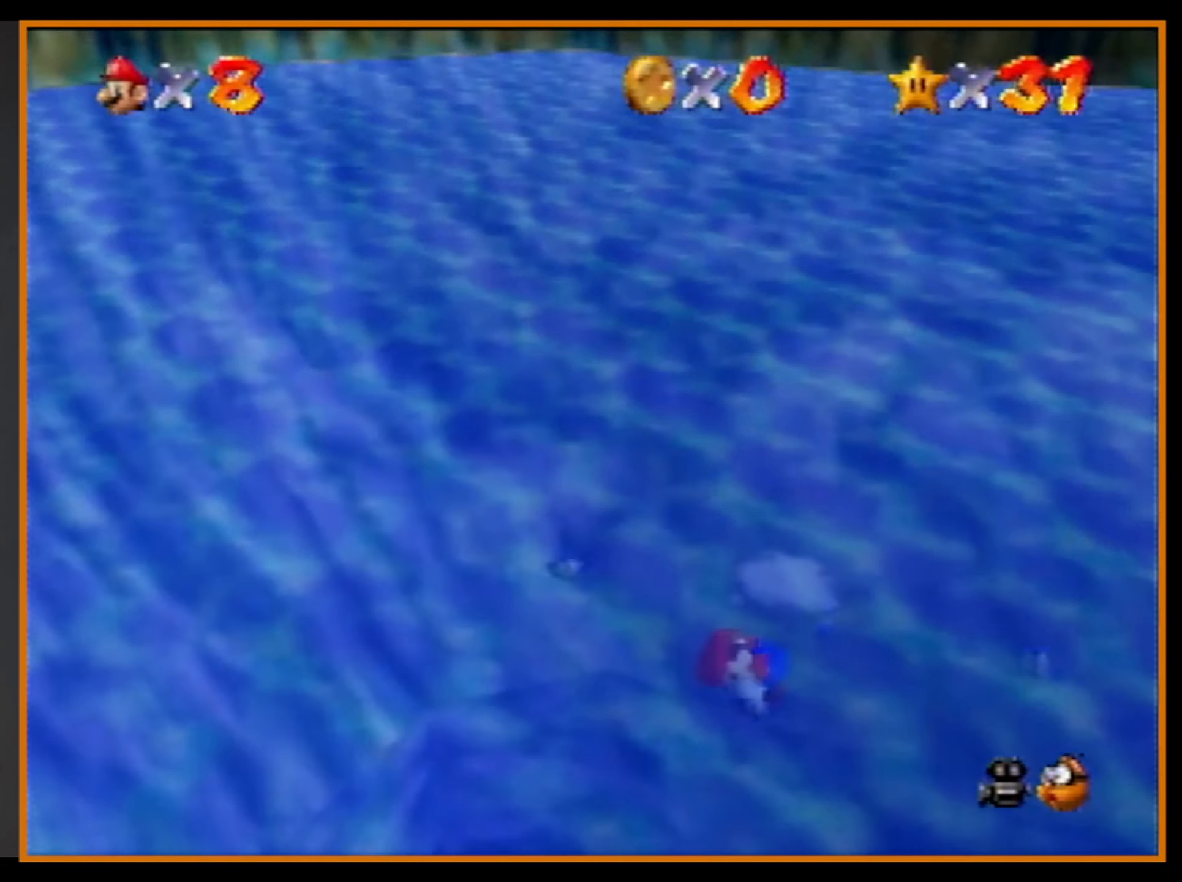
{"buttons": ["A"], "left_stick": "up-left", "events": [[300, "A", "down"]]}
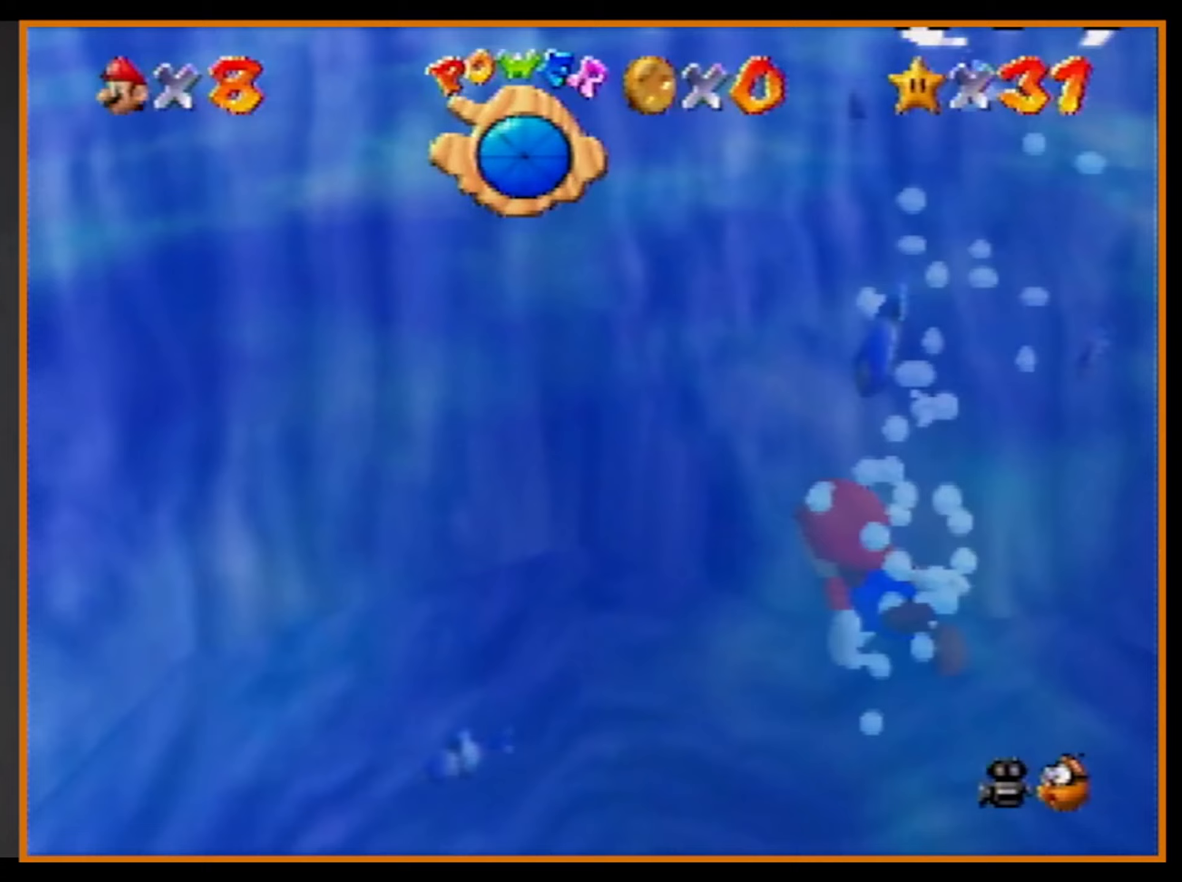
{"buttons": ["A"], "left_stick": "up-left", "events": [[167, "A", "up"], [300, "A", "down"]]}
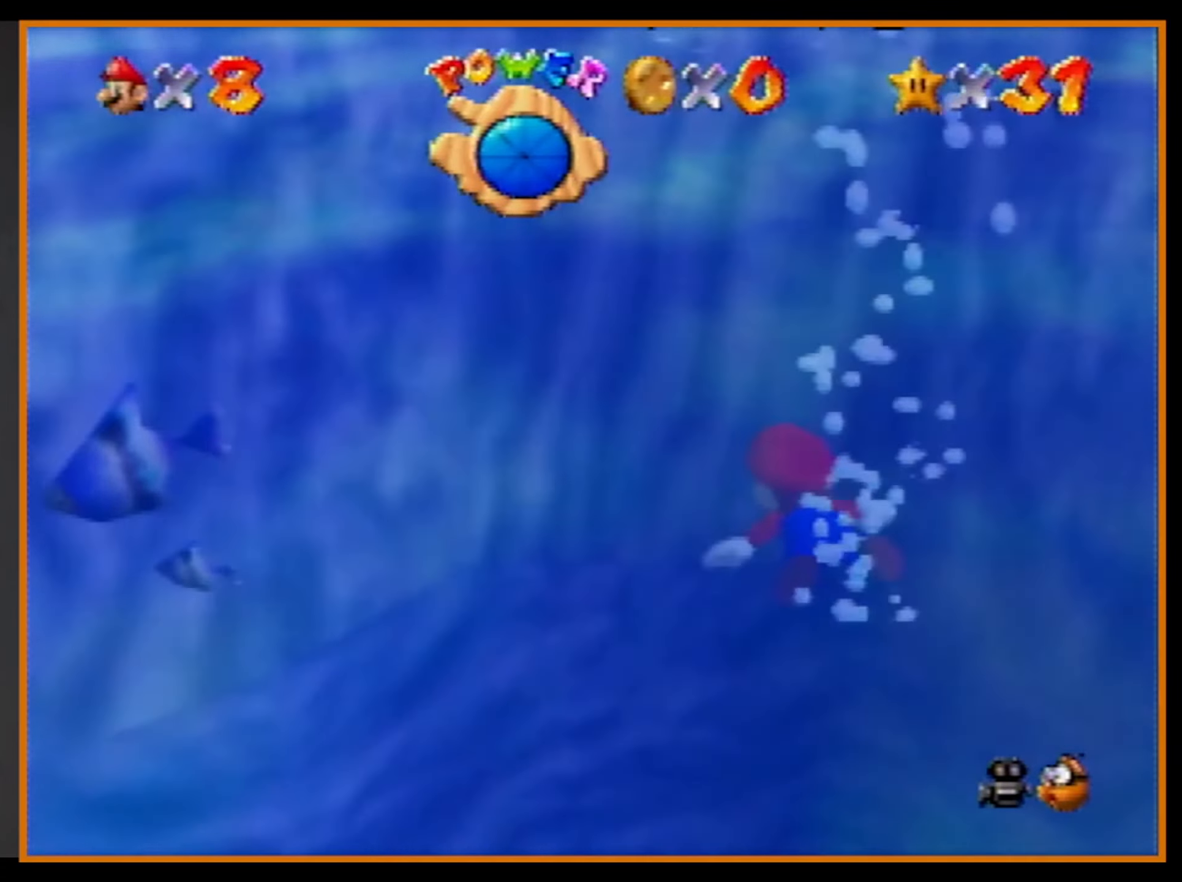
{"buttons": ["A"], "left_stick": "up-left", "events": [[200, "A", "up"], [367, "A", "down"]]}
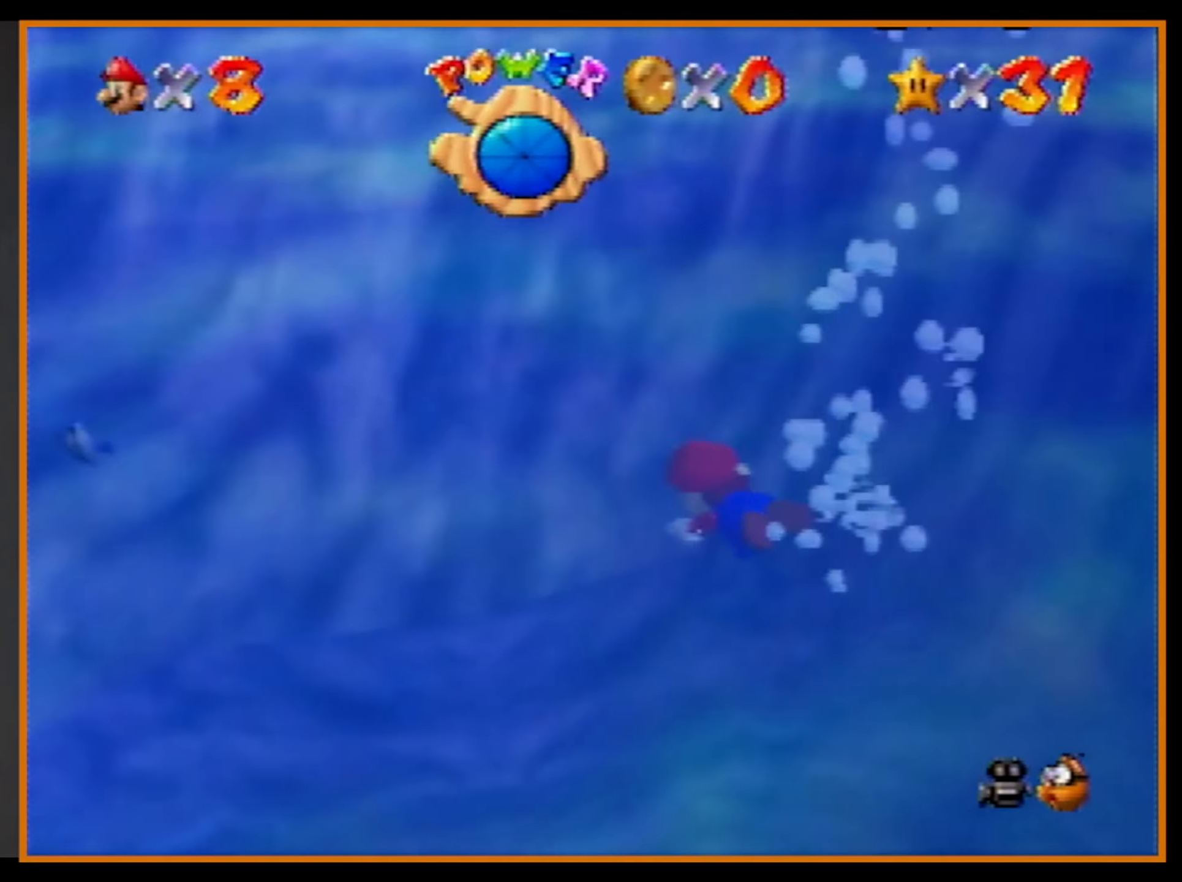
{"buttons": [], "left_stick": "up-left", "events": [[200, "A", "up"]]}
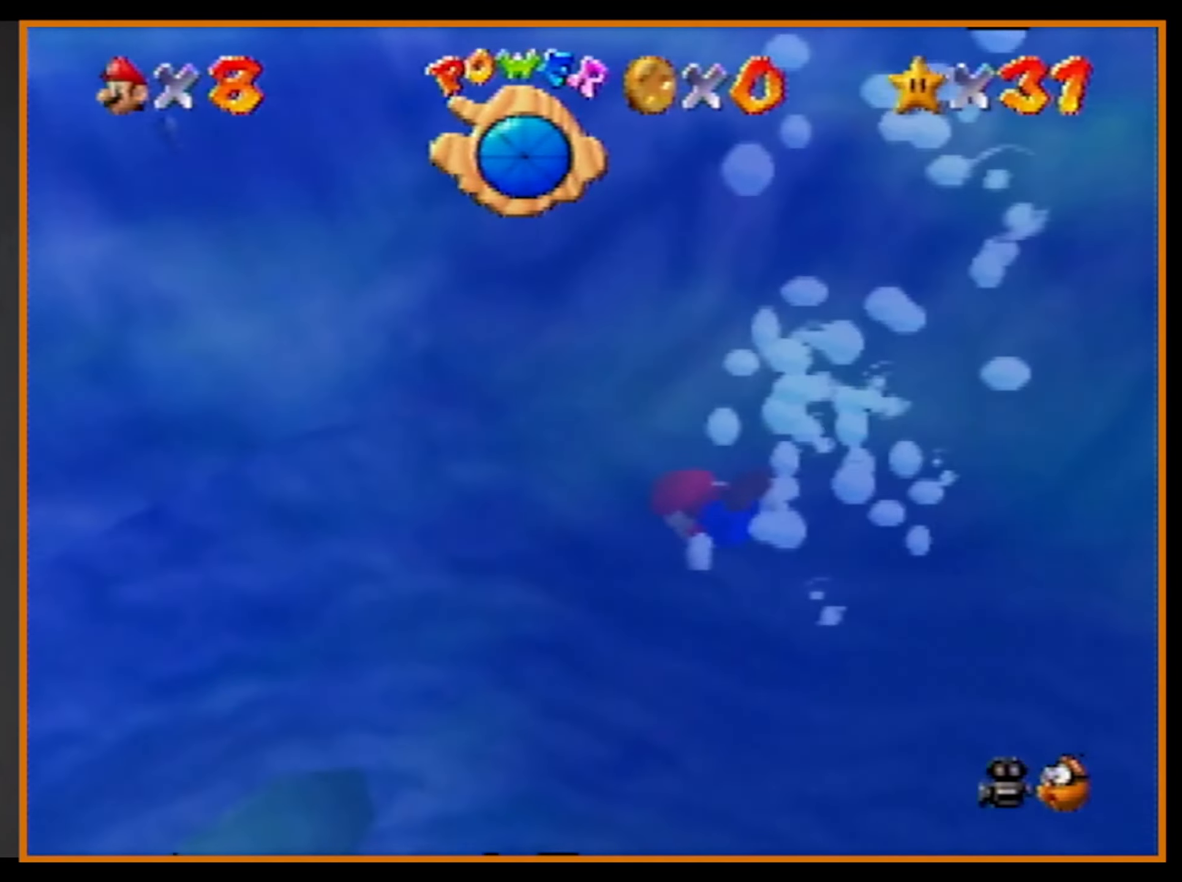
{"buttons": [], "left_stick": "center", "events": [[33, "A", "down"], [267, "A", "up"], [267, "left_stick", "center"]]}
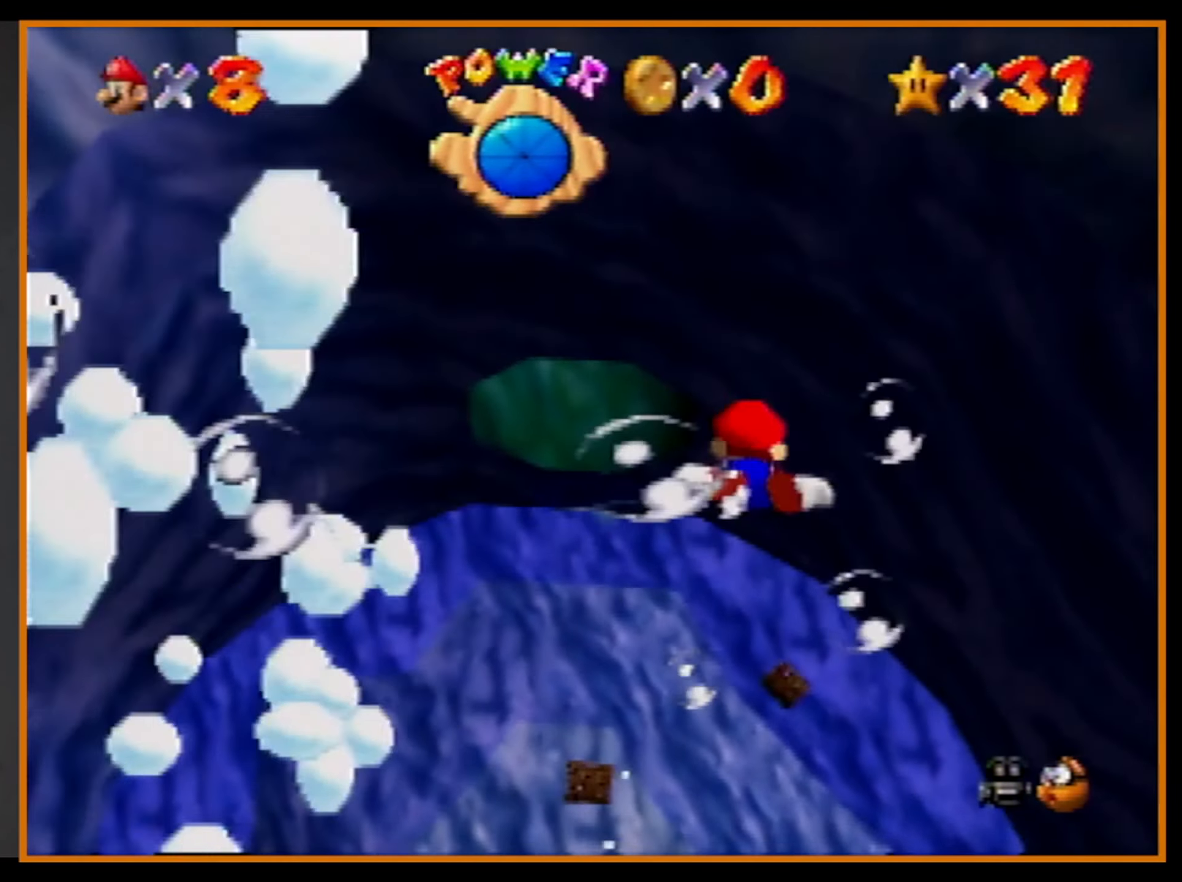
{"buttons": ["A"], "left_stick": "up", "events": [[167, "left_stick", "up"], [233, "A", "down"]]}
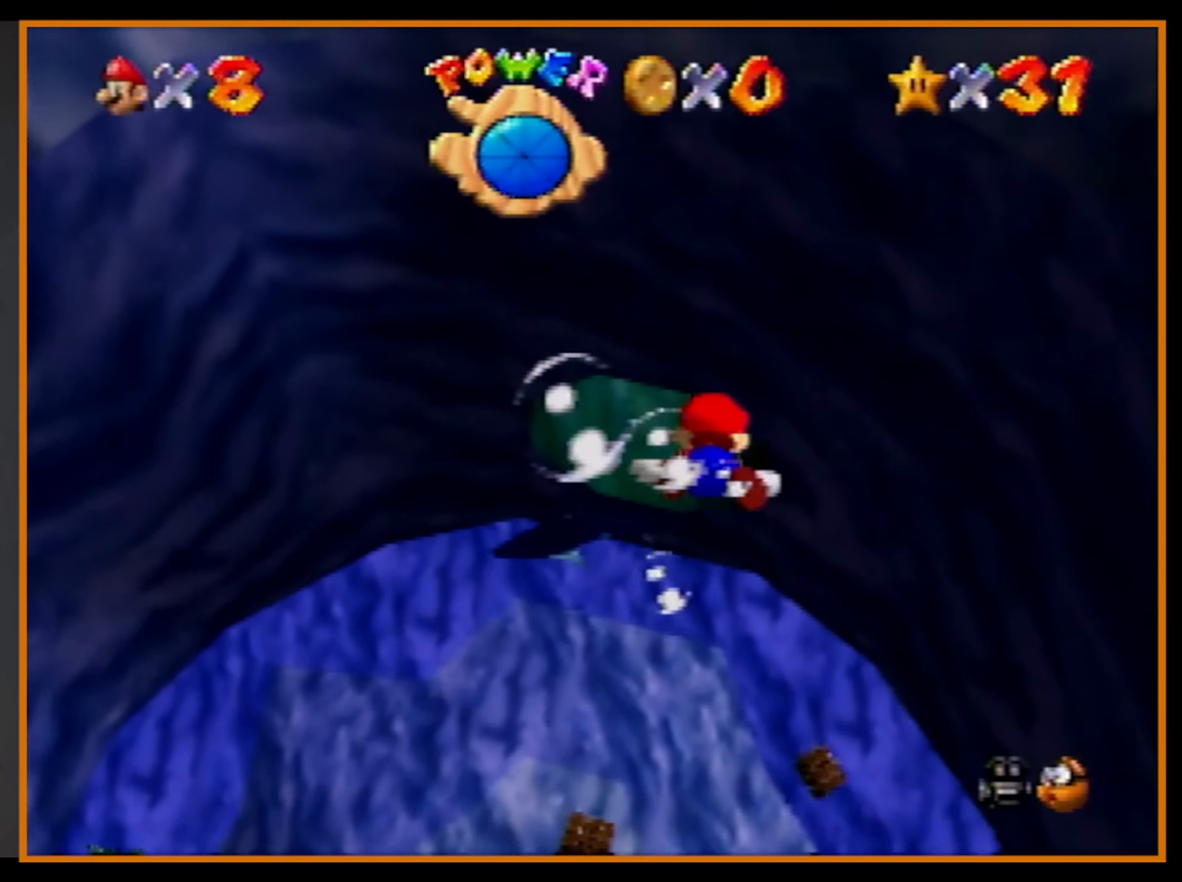
{"buttons": ["A"], "left_stick": "up", "events": [[33, "A", "up"], [33, "left_stick", "center"], [300, "left_stick", "up"], [367, "A", "down"]]}
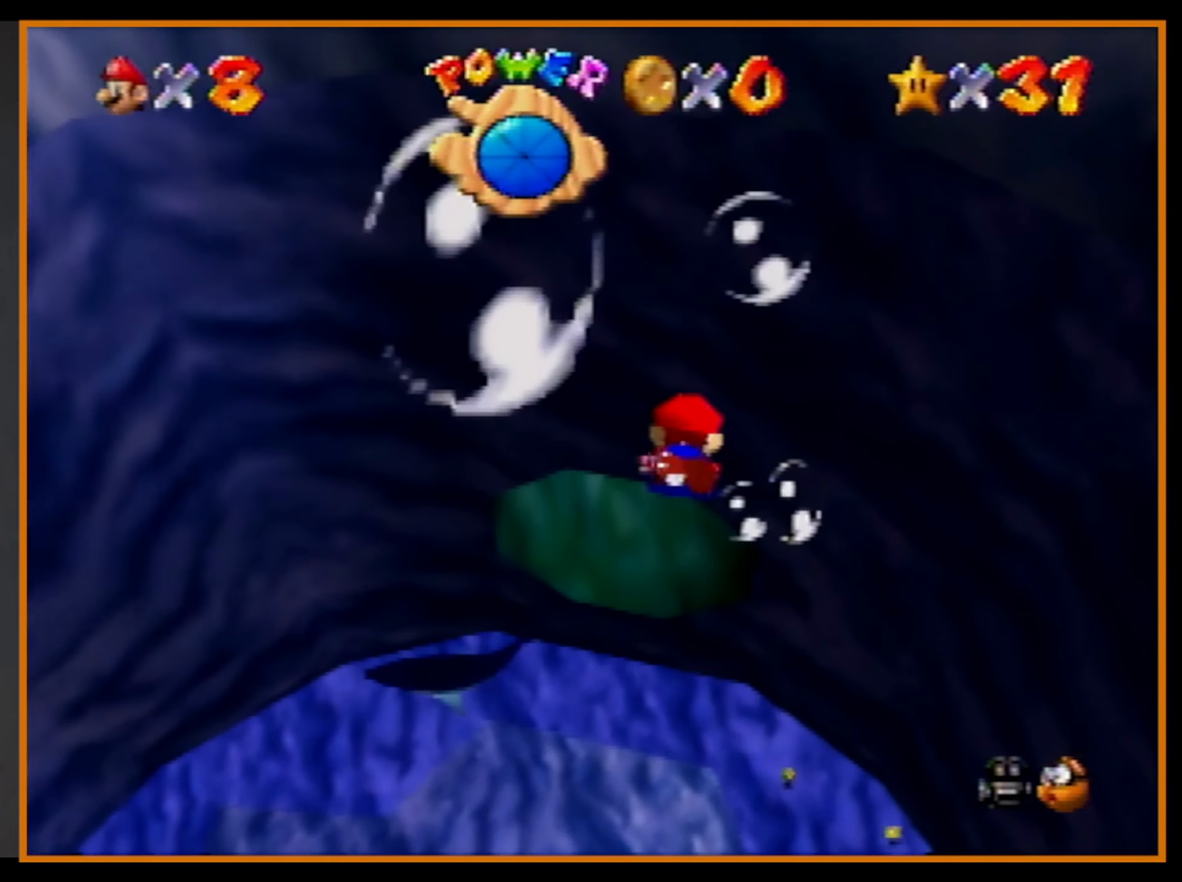
{"buttons": [], "left_stick": "center", "events": [[200, "A", "up"], [300, "left_stick", "center"]]}
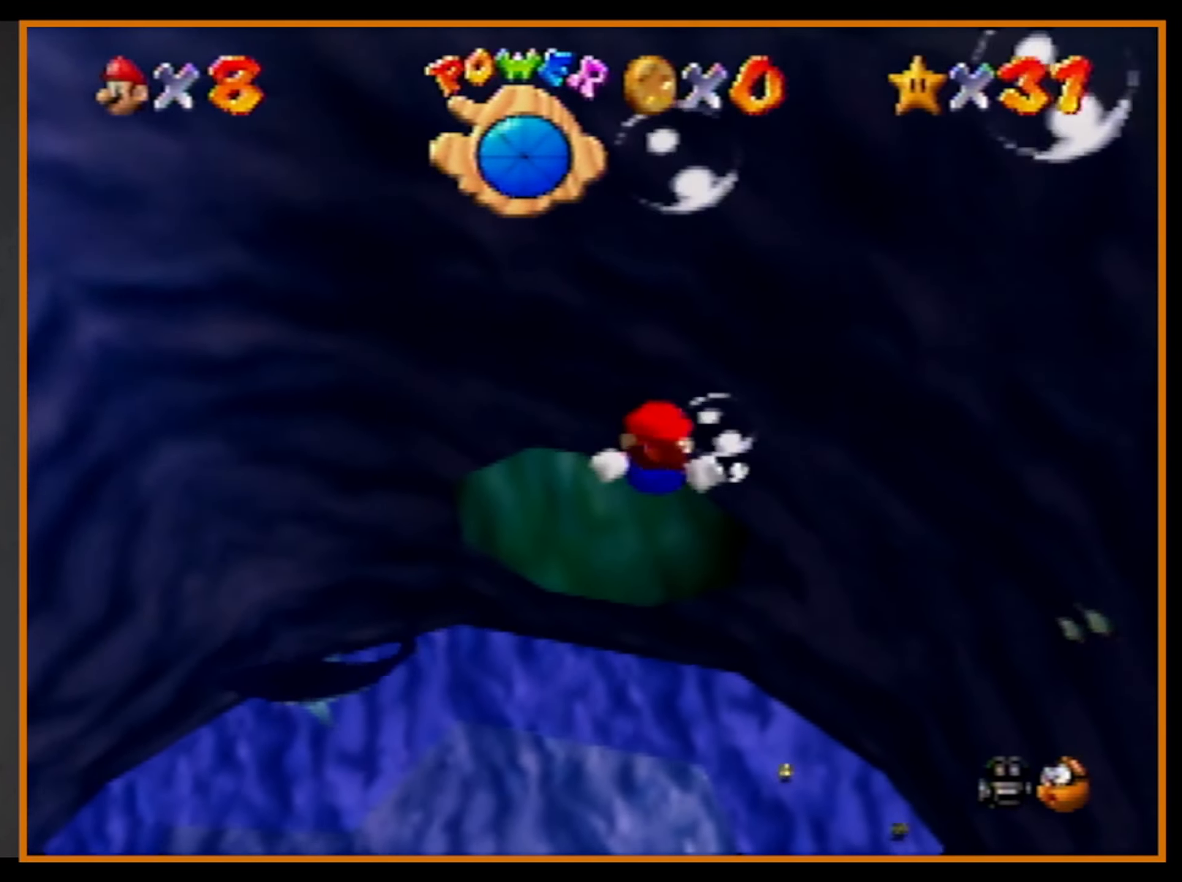
{"buttons": [], "left_stick": "center", "events": [[67, "left_stick", "up"], [100, "A", "down"], [367, "A", "up"], [367, "left_stick", "center"]]}
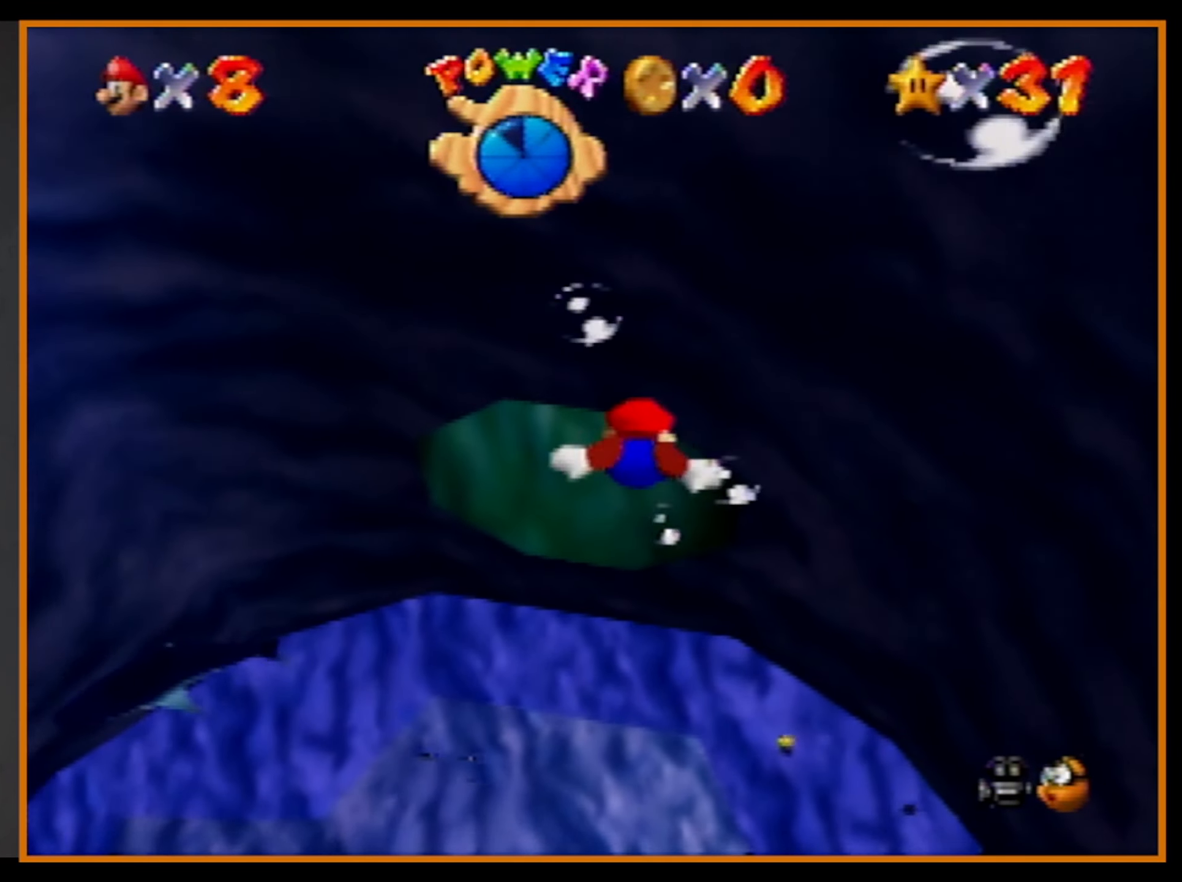
{"buttons": ["A"], "left_stick": "up", "events": [[200, "left_stick", "up"], [267, "A", "down"]]}
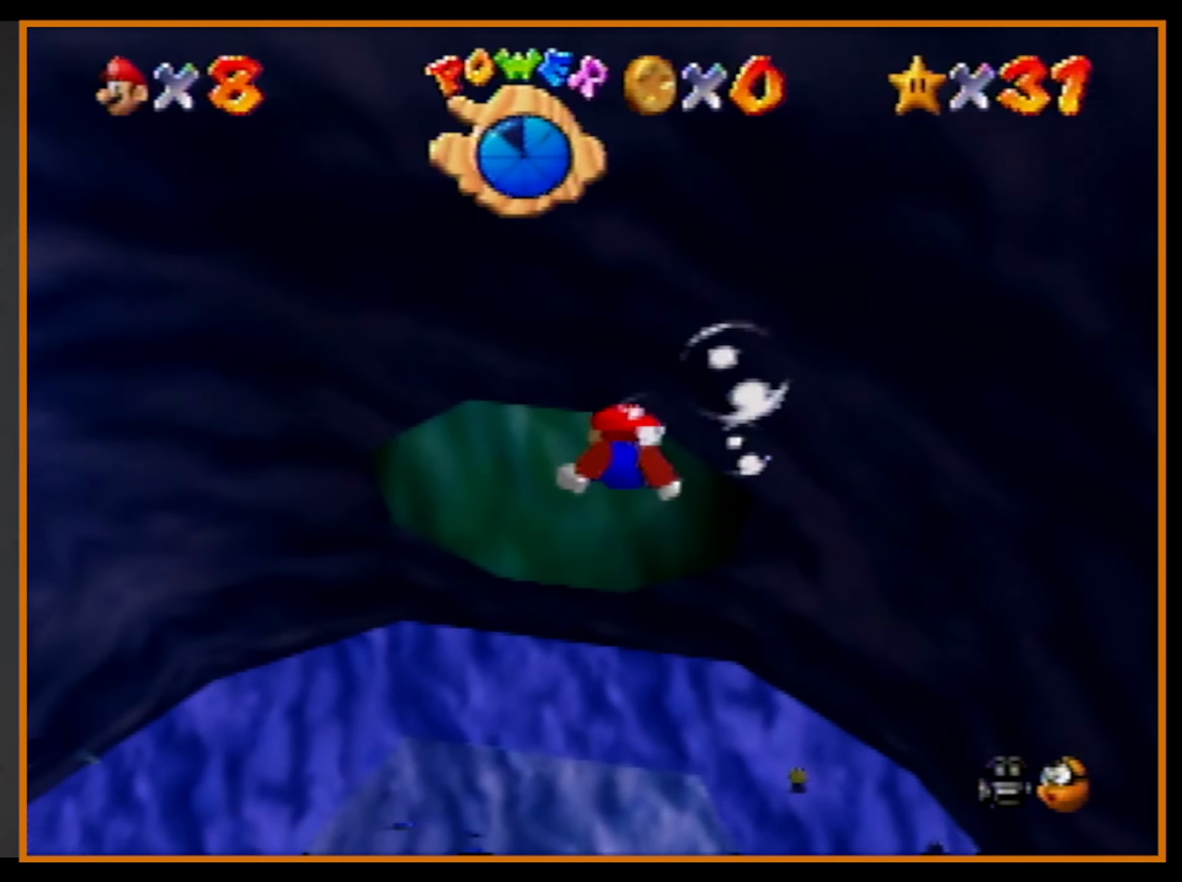
{"buttons": ["A"], "left_stick": "up", "events": [[33, "left_stick", "center"], [67, "A", "up"], [400, "left_stick", "up"], [433, "A", "down"]]}
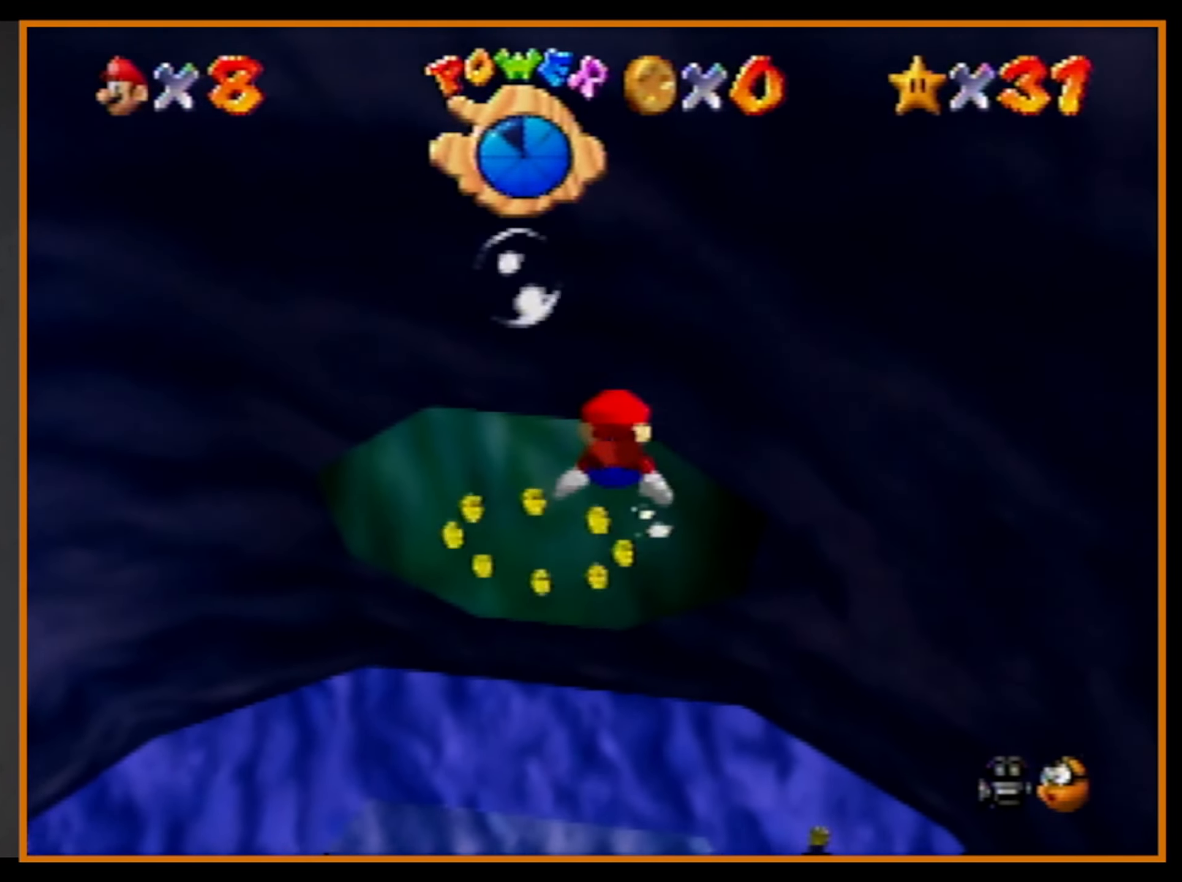
{"buttons": [], "left_stick": "center", "events": [[233, "A", "up"], [233, "left_stick", "center"]]}
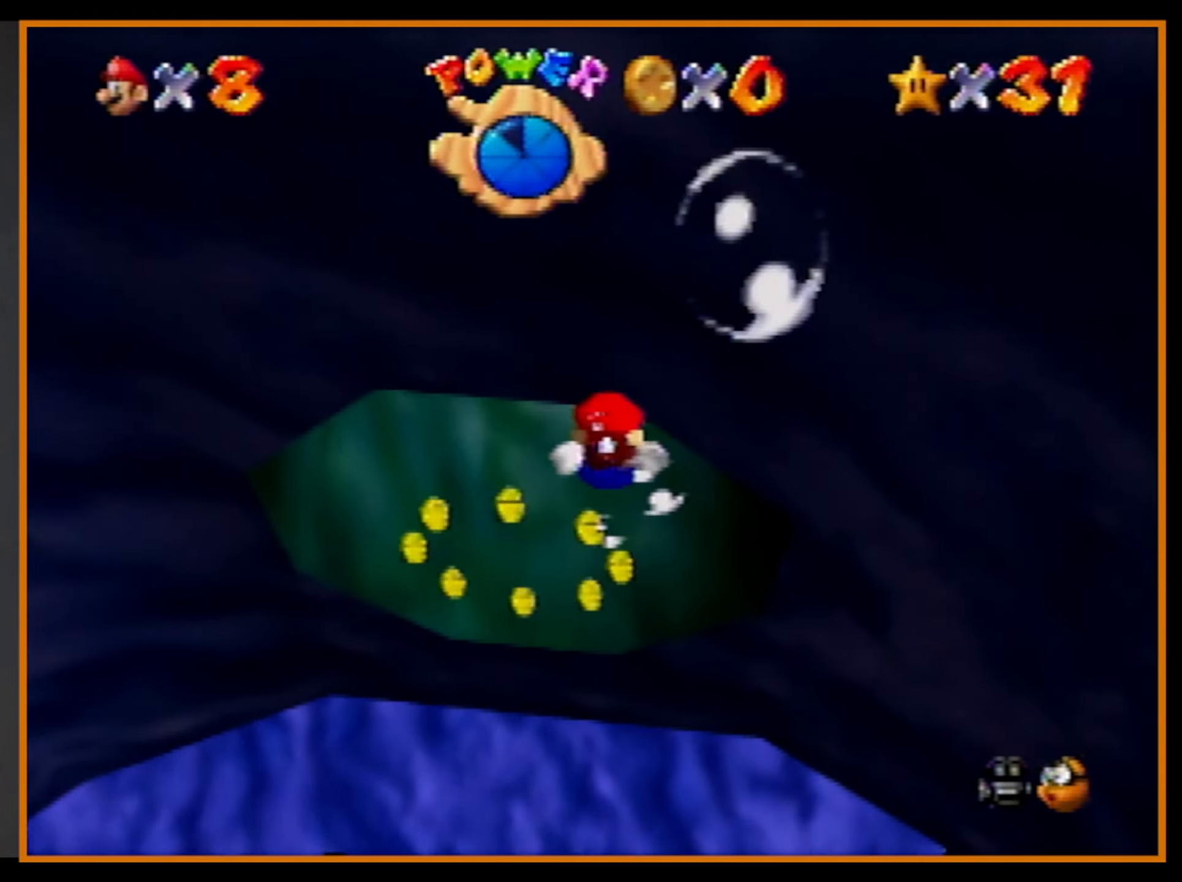
{"buttons": [], "left_stick": "down", "events": [[33, "left_stick", "up"], [66, "A", "down"], [366, "A", "up"], [366, "left_stick", "center"], [433, "left_stick", "down"]]}
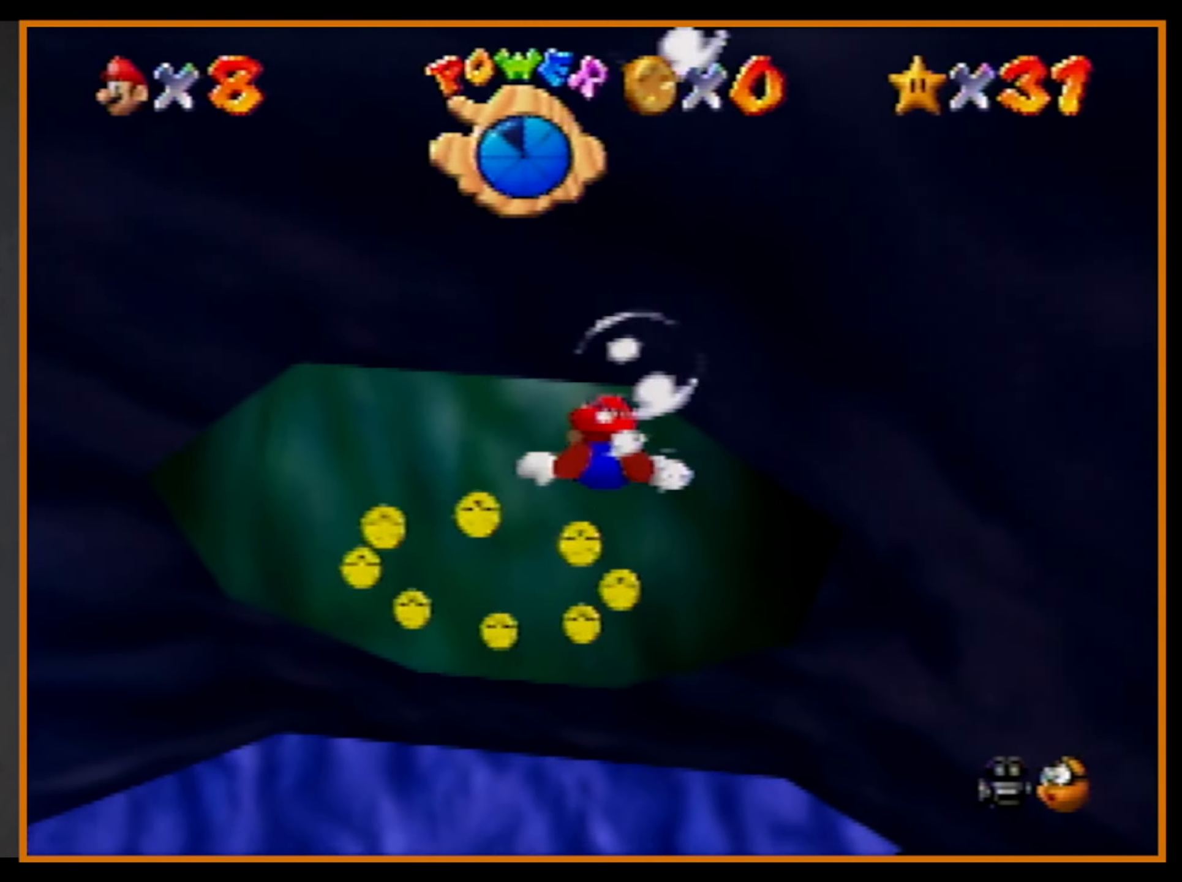
{"buttons": ["A"], "left_stick": "down", "events": [[266, "A", "down"]]}
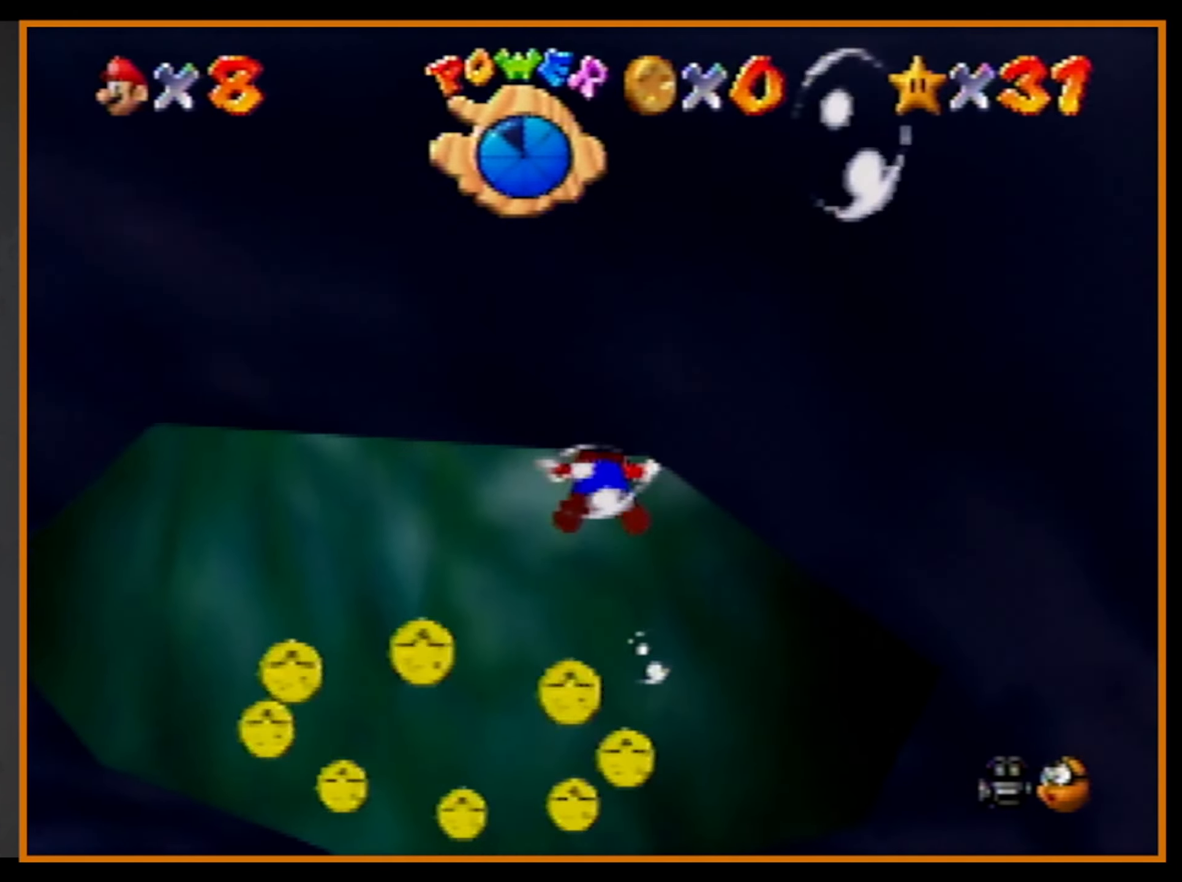
{"buttons": ["A"], "left_stick": "down", "events": [[33, "A", "up"], [433, "A", "down"]]}
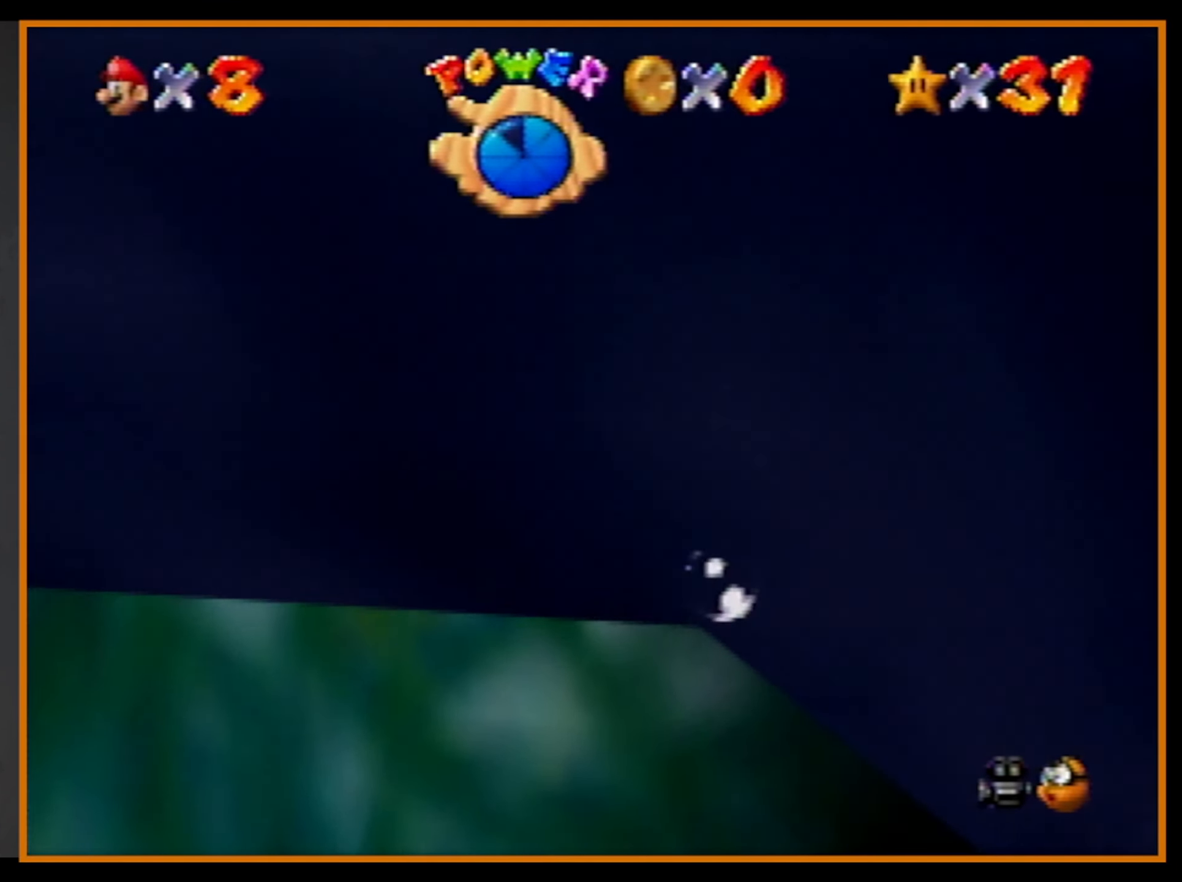
{"buttons": [], "left_stick": "down", "events": [[200, "A", "up"], [400, "left_stick", "center"], [500, "left_stick", "down"]]}
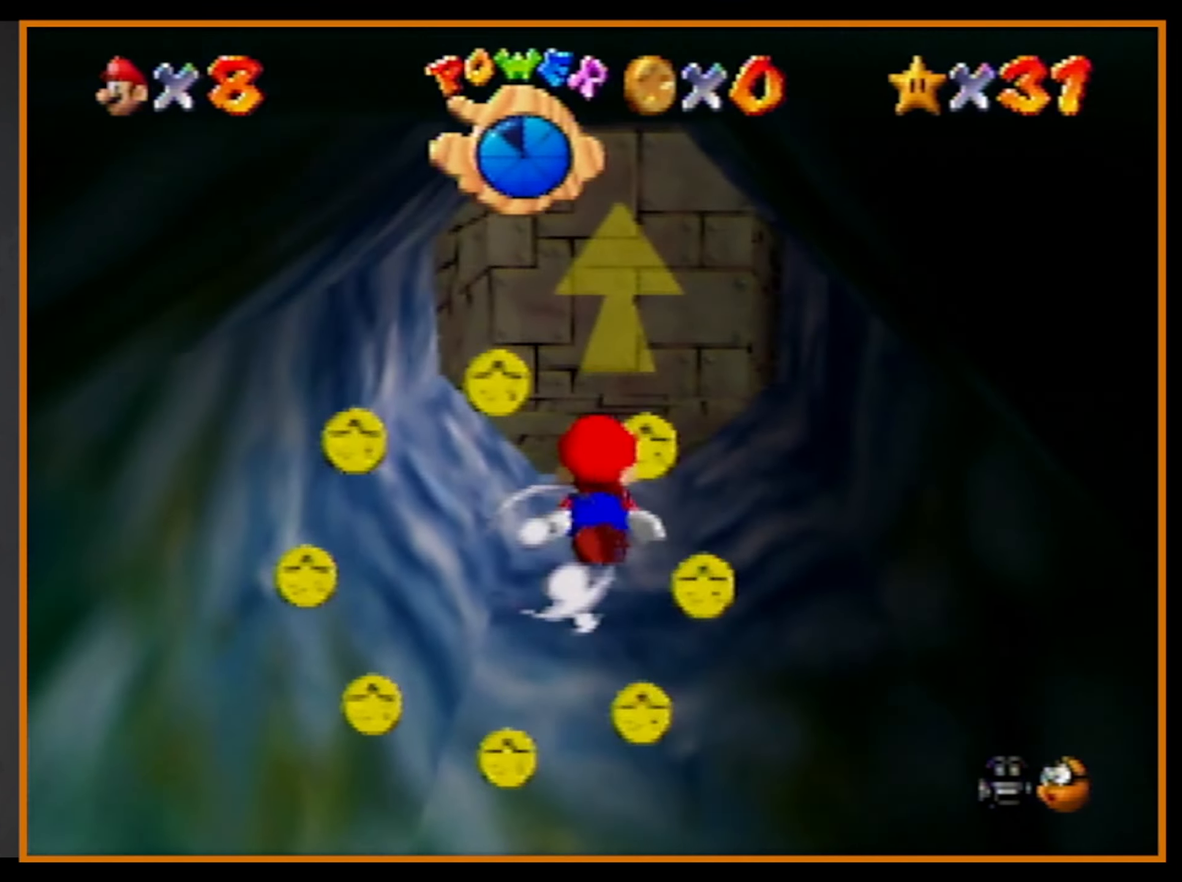
{"buttons": [], "left_stick": "center", "events": [[100, "A", "down"], [166, "left_stick", "center"], [366, "left_stick", "down"], [433, "A", "up"], [500, "left_stick", "center"]]}
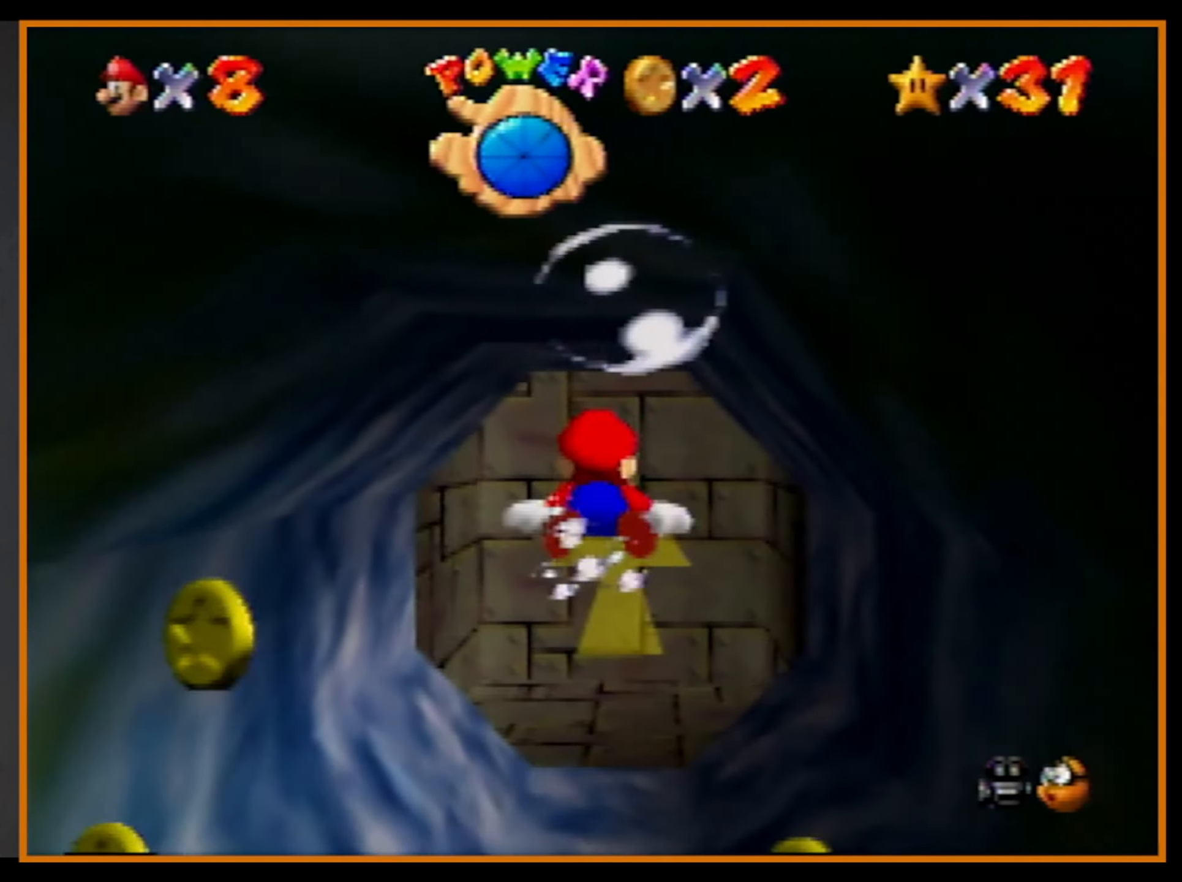
{"buttons": ["A"], "left_stick": "down", "events": [[266, "A", "down"], [433, "left_stick", "down"]]}
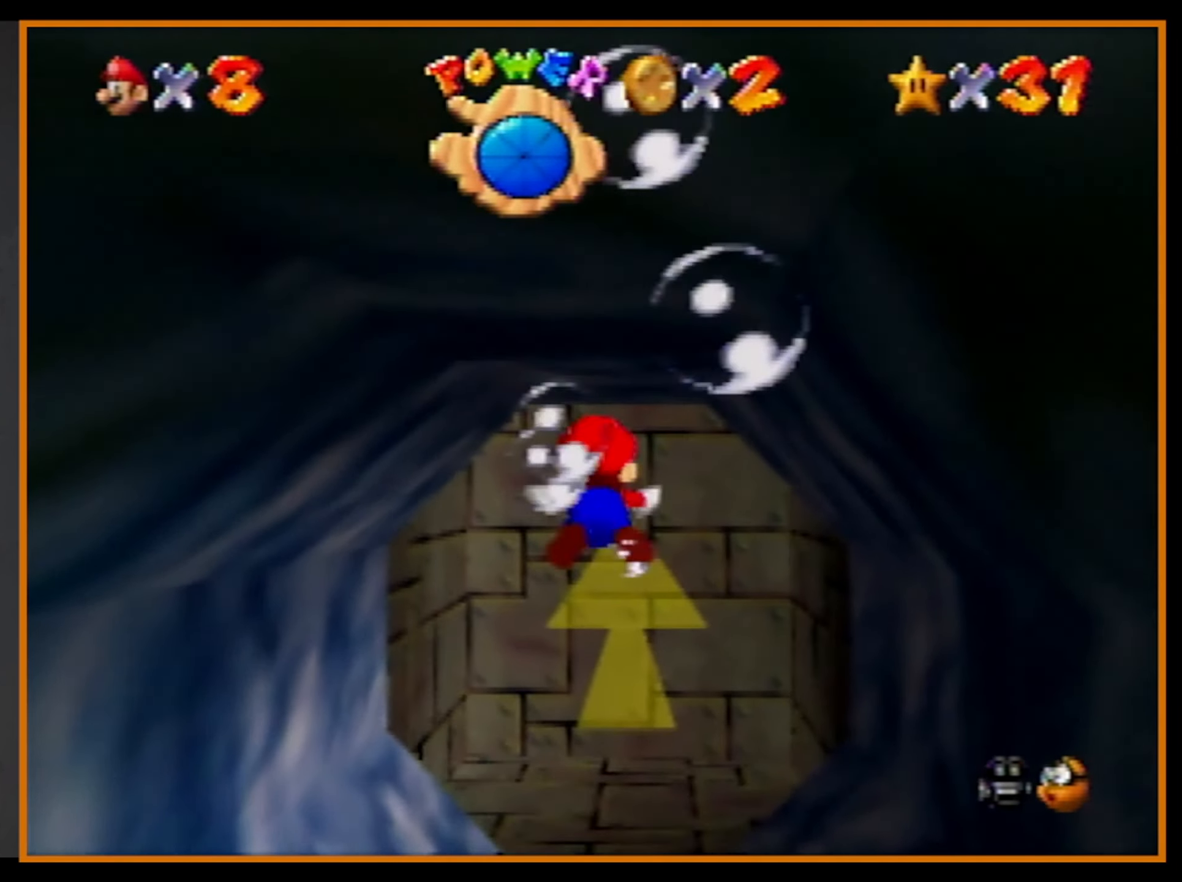
{"buttons": ["A"], "left_stick": "center", "events": [[33, "A", "up"], [66, "left_stick", "center"], [400, "A", "down"]]}